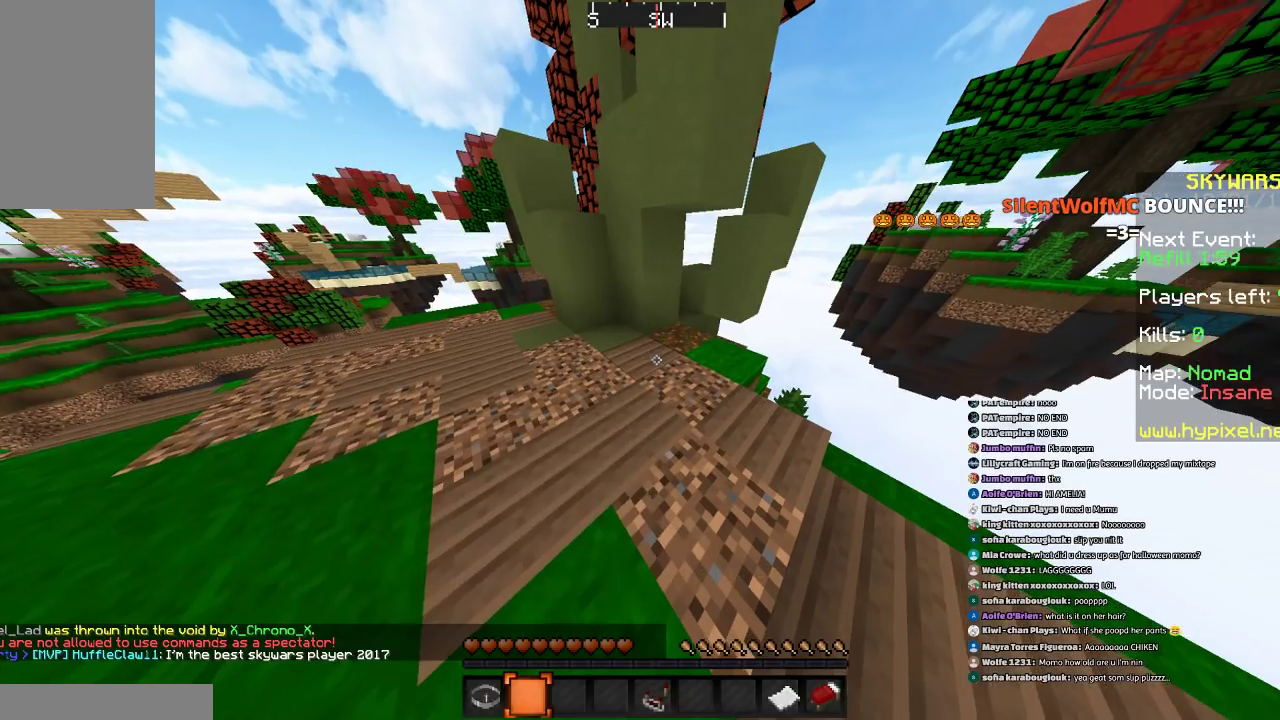
Gameplay with keyboard and mouse; each line is a JSON object with the keys and mouse buttons held at the frame after it. "events" lists presses ("down") and releases ("up") of "a", "d", "s", "space", "w", "mouse_left" and "mouse_right" between this image and that frame as [ms after this image, input, new state], when the widget could be followed in between. "mouse_left", "mouse_right" = the "left", "right" buttons of the "mouse" list. No other keys are recorded. Fast repeated clicks can show as one long hold. Mouse movement is not recorded.
{"keys": [], "mouse": [], "events": []}
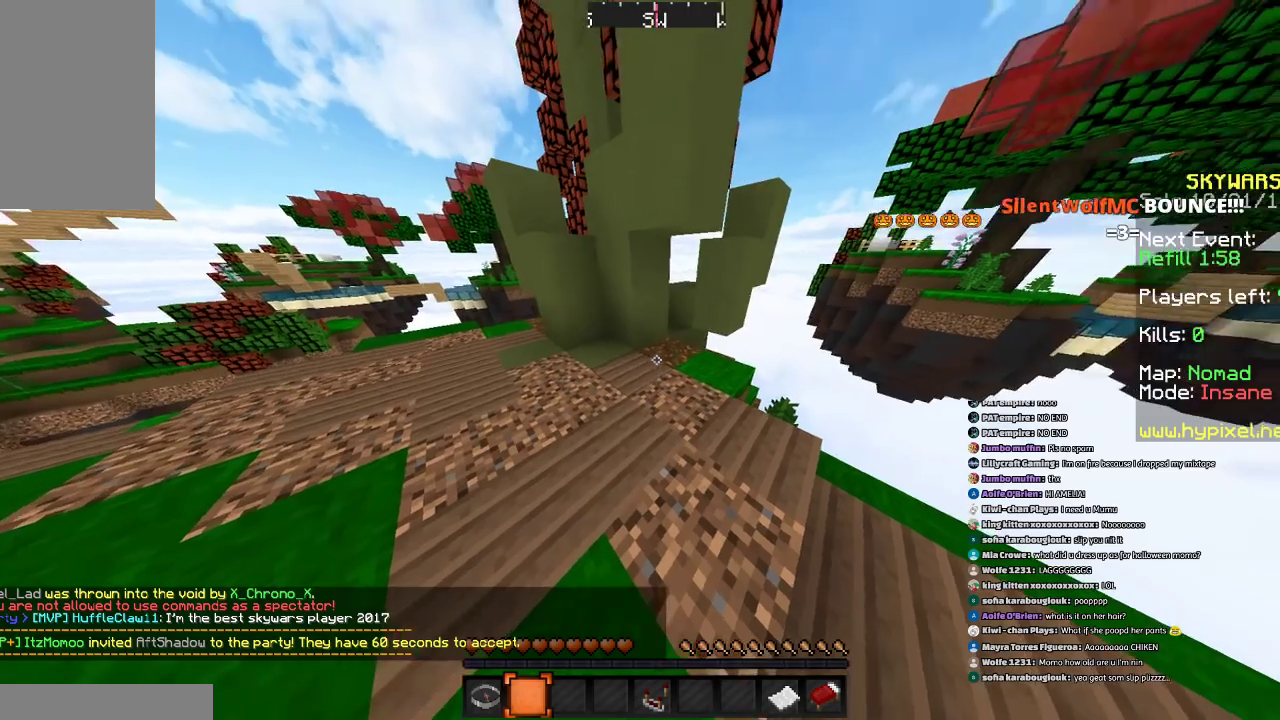
{"keys": [], "mouse": [], "events": []}
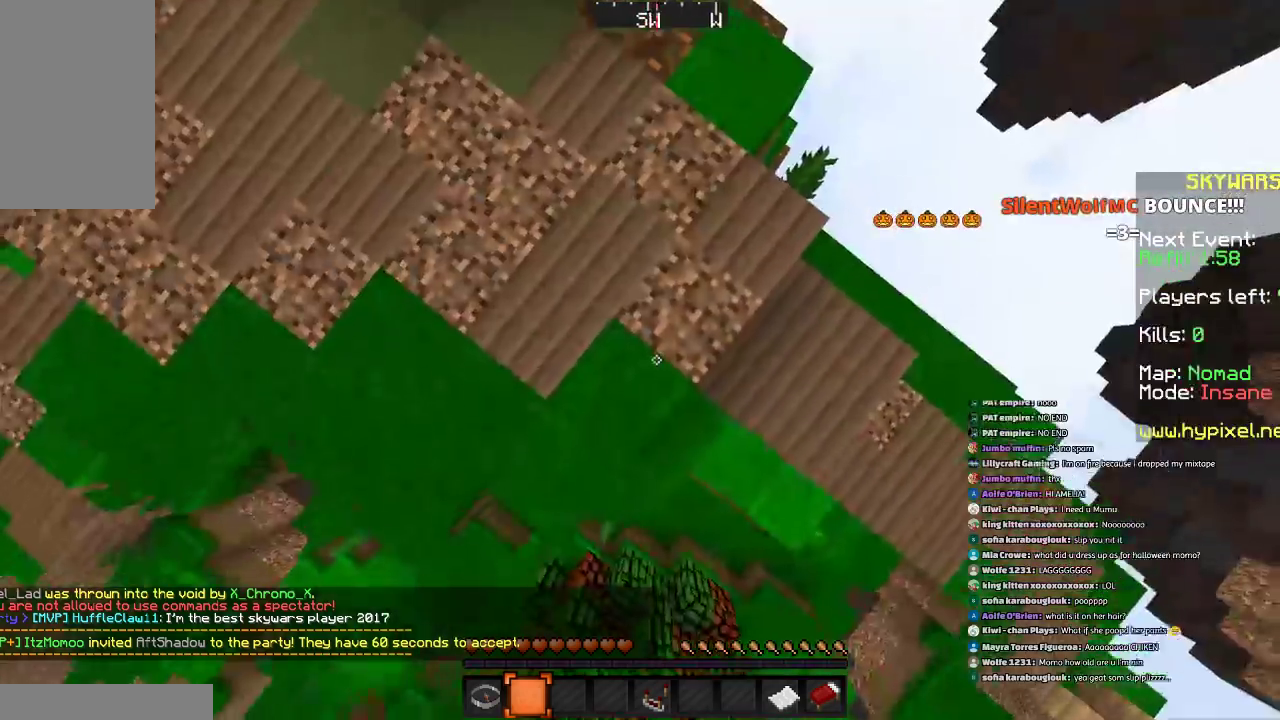
{"keys": [], "mouse": [], "events": []}
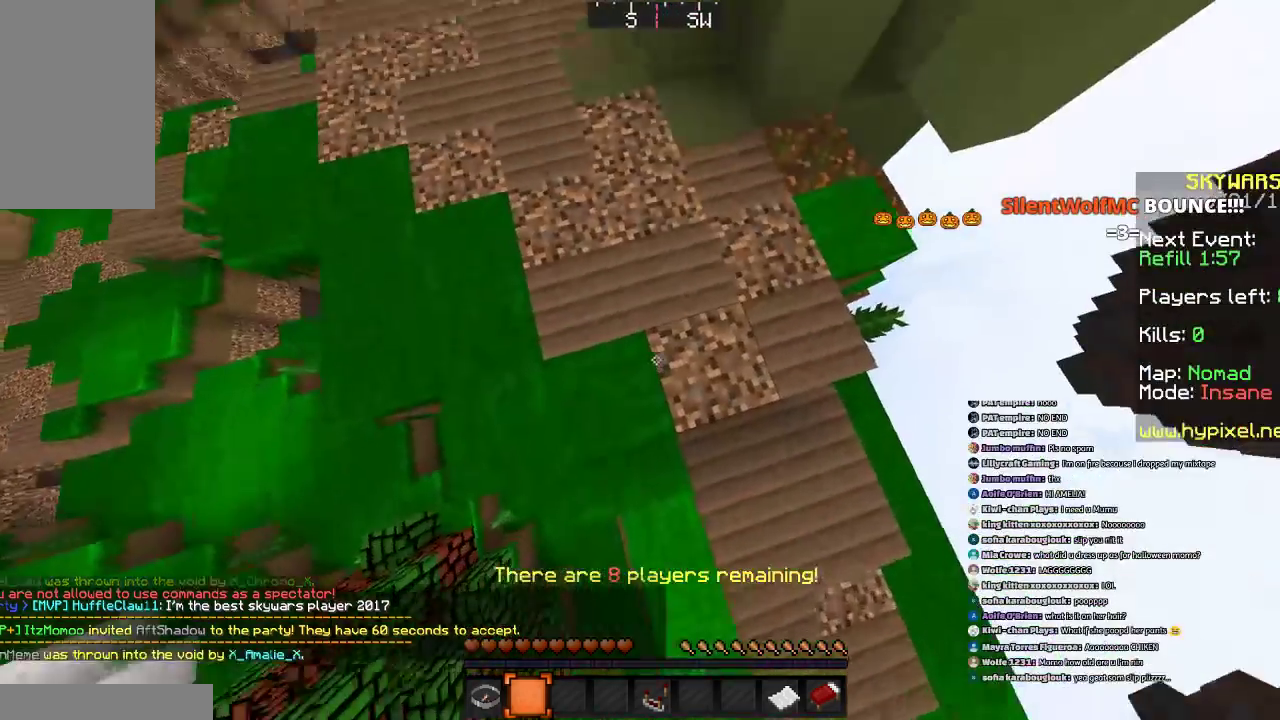
{"keys": [], "mouse": [], "events": []}
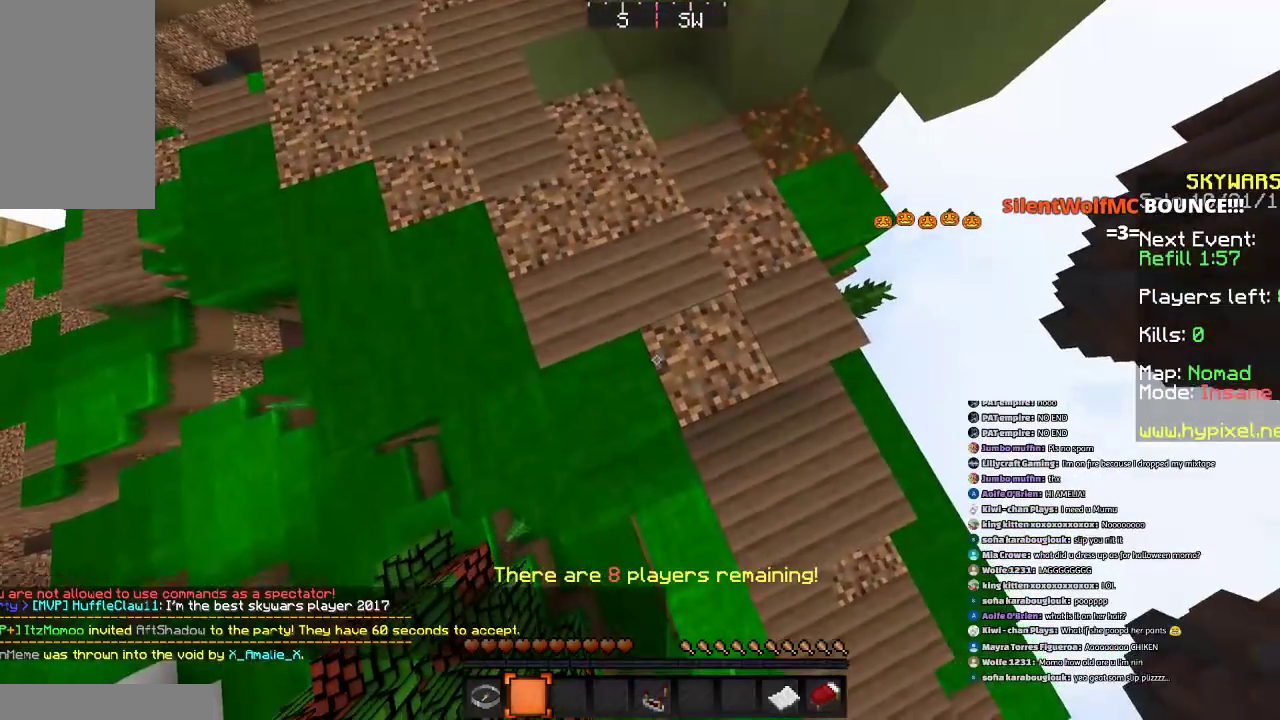
{"keys": [], "mouse": [], "events": [[233, "w", "down"], [367, "a", "down"], [467, "a", "up"], [467, "w", "up"]]}
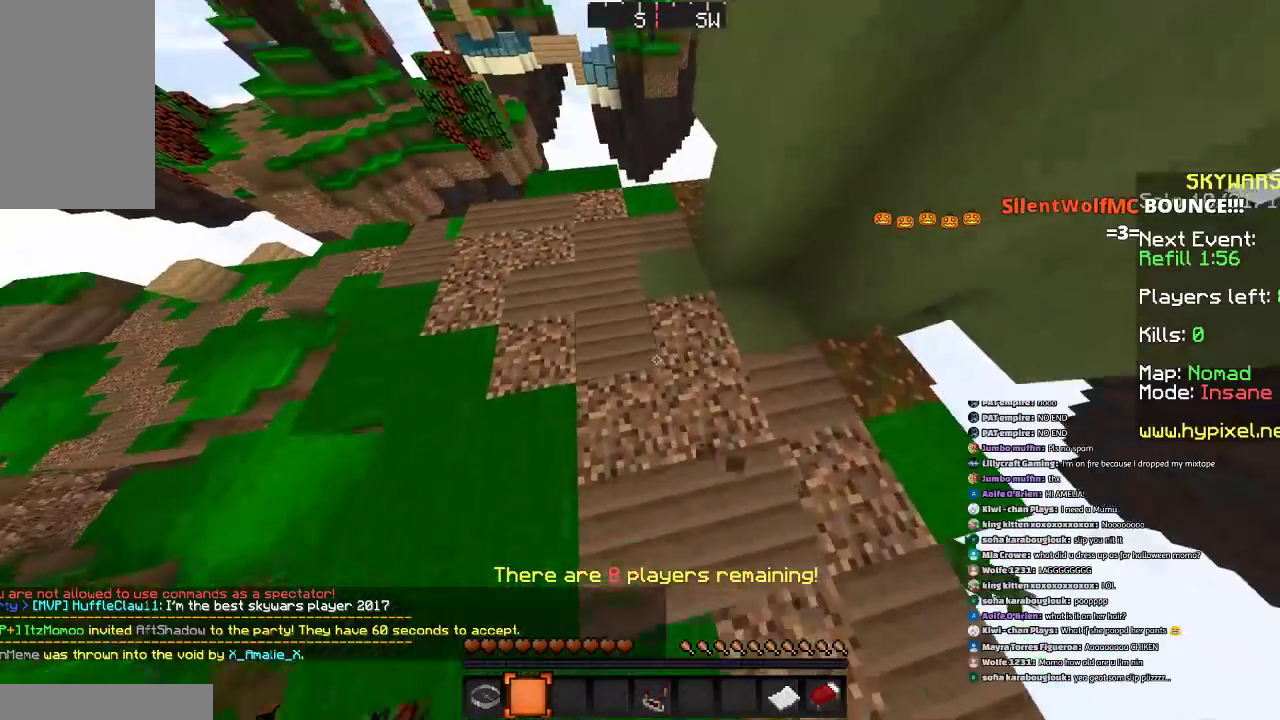
{"keys": [], "mouse": [], "events": [[267, "s", "down"], [367, "s", "up"]]}